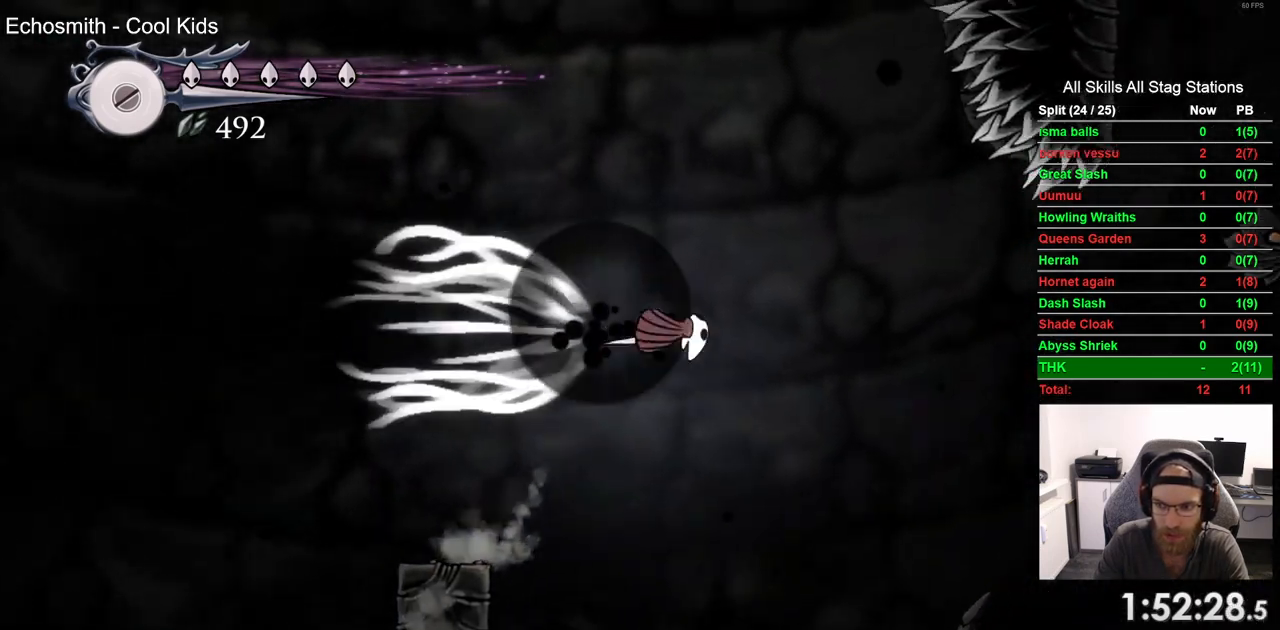
Gameplay with a controller (PlayStation layout); each line is a JSON object with the inputs held at the frame after it (dt_ms = milliseconds from this image to that frame). "events" lists button and stick changes between this image and that frame as [ms after this image, input, new state], when the widget could be followed in between. Not read: CROSS left_stick.
{"dt_ms": 500, "buttons": ["DPAD_RIGHT"], "right_stick": "center", "events": [[117, "R2", "up"]]}
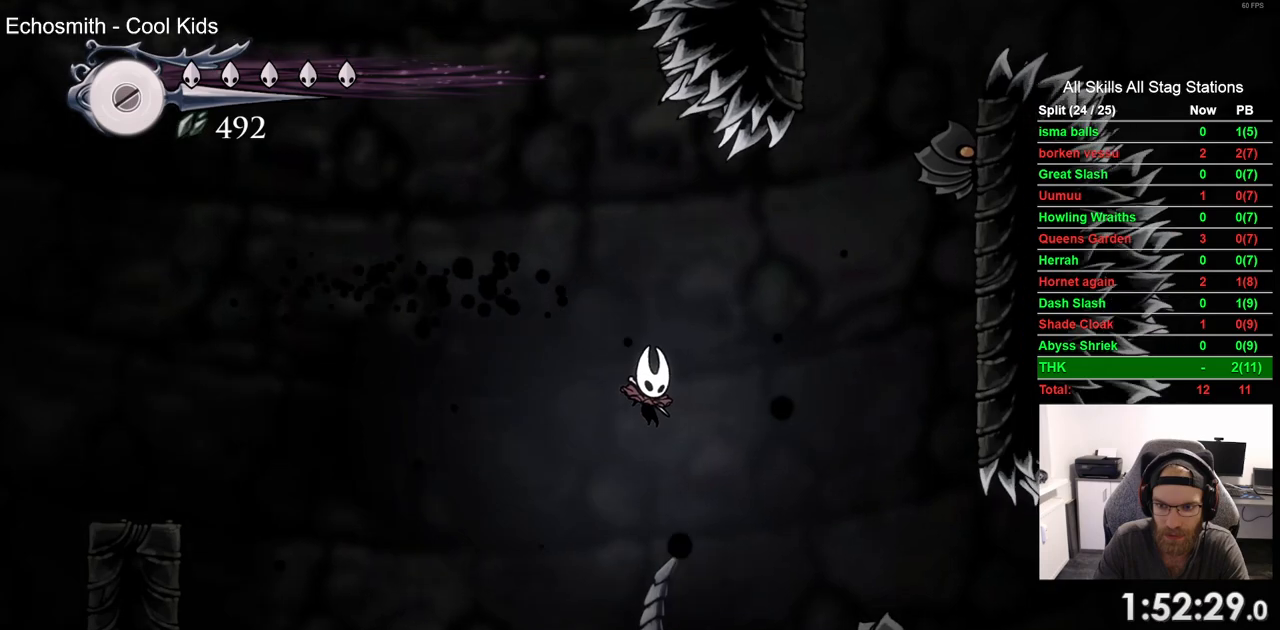
{"dt_ms": 500, "buttons": ["DPAD_RIGHT"], "right_stick": "center", "events": [[200, "SQUARE", "down"], [283, "DPAD_RIGHT", "up"], [383, "SQUARE", "up"], [500, "DPAD_RIGHT", "down"]]}
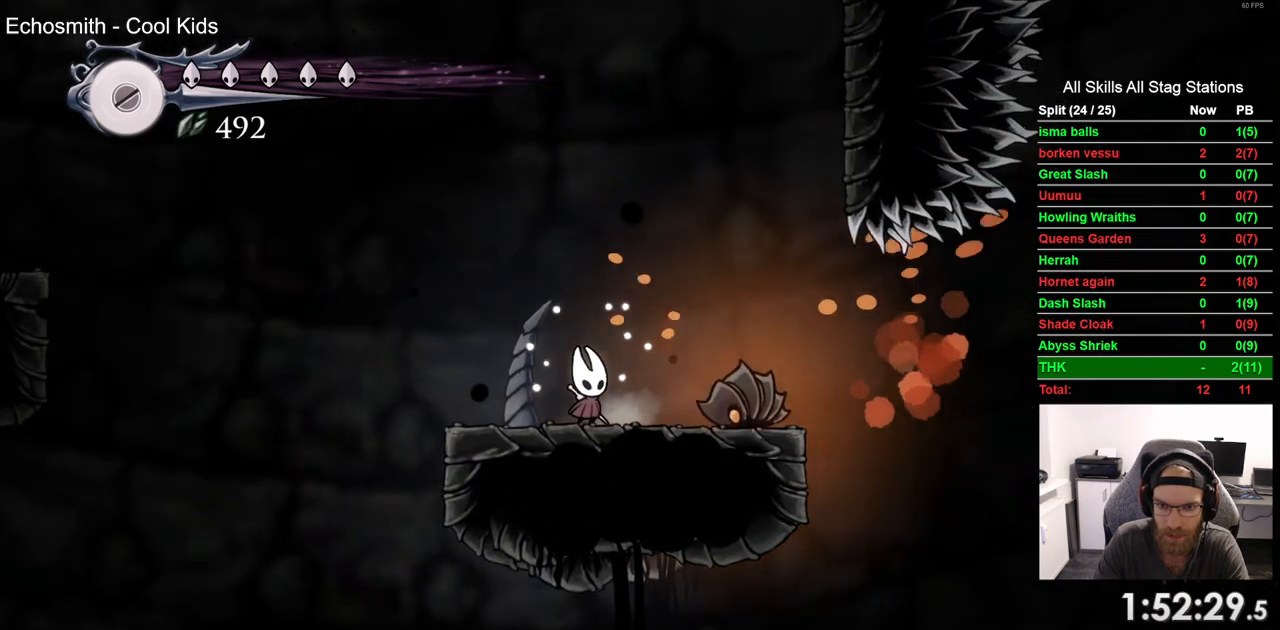
{"dt_ms": 500, "buttons": ["DPAD_RIGHT"], "right_stick": "center", "events": [[117, "SQUARE", "down"], [183, "DPAD_RIGHT", "up"], [267, "SQUARE", "up"], [450, "DPAD_RIGHT", "down"]]}
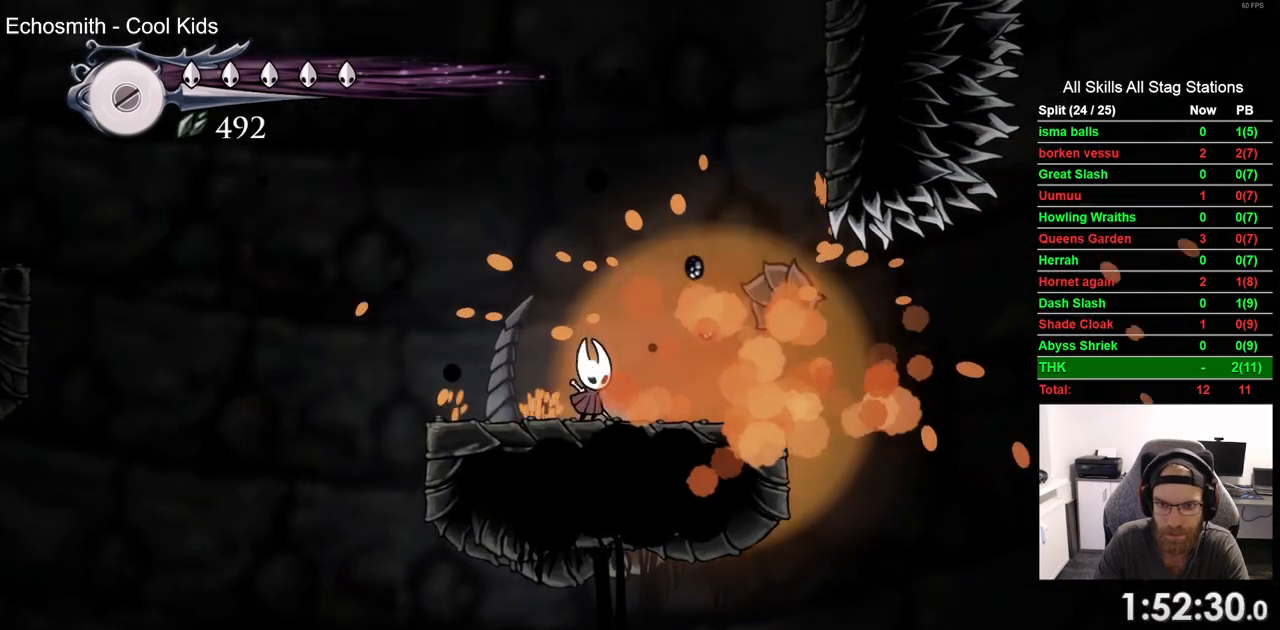
{"dt_ms": 500, "buttons": ["DPAD_UP", "DPAD_RIGHT"], "right_stick": "center", "events": [[500, "DPAD_UP", "down"]]}
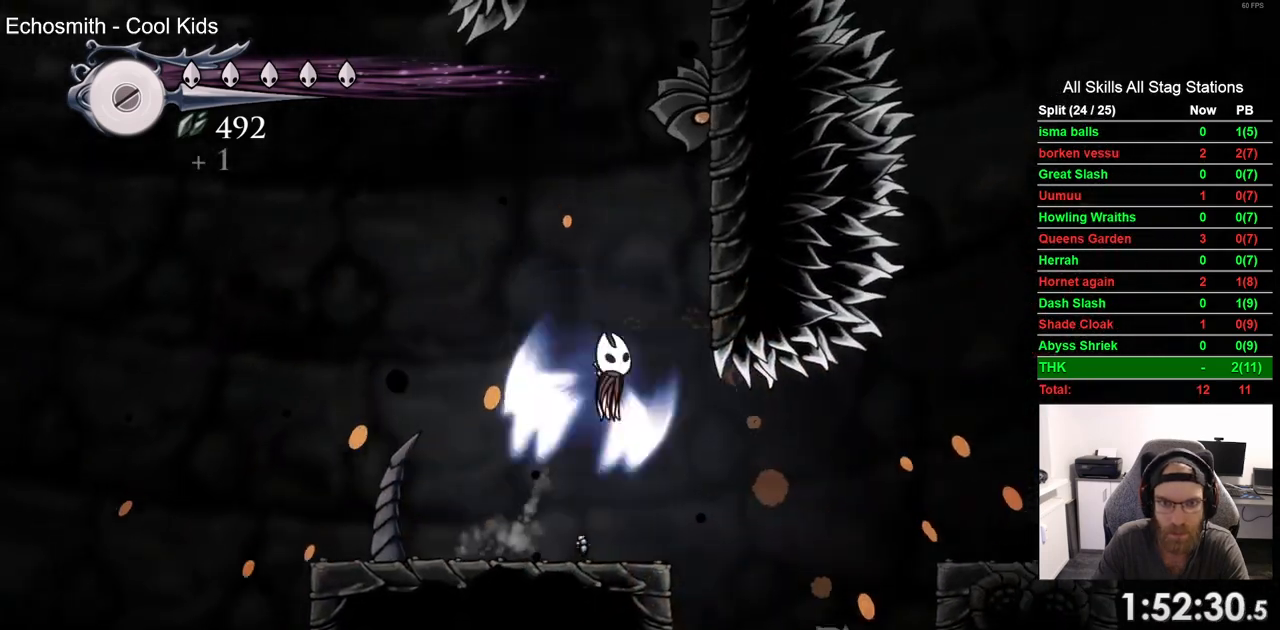
{"dt_ms": 1000, "buttons": ["SQUARE", "DPAD_UP", "DPAD_RIGHT"], "right_stick": "center"}
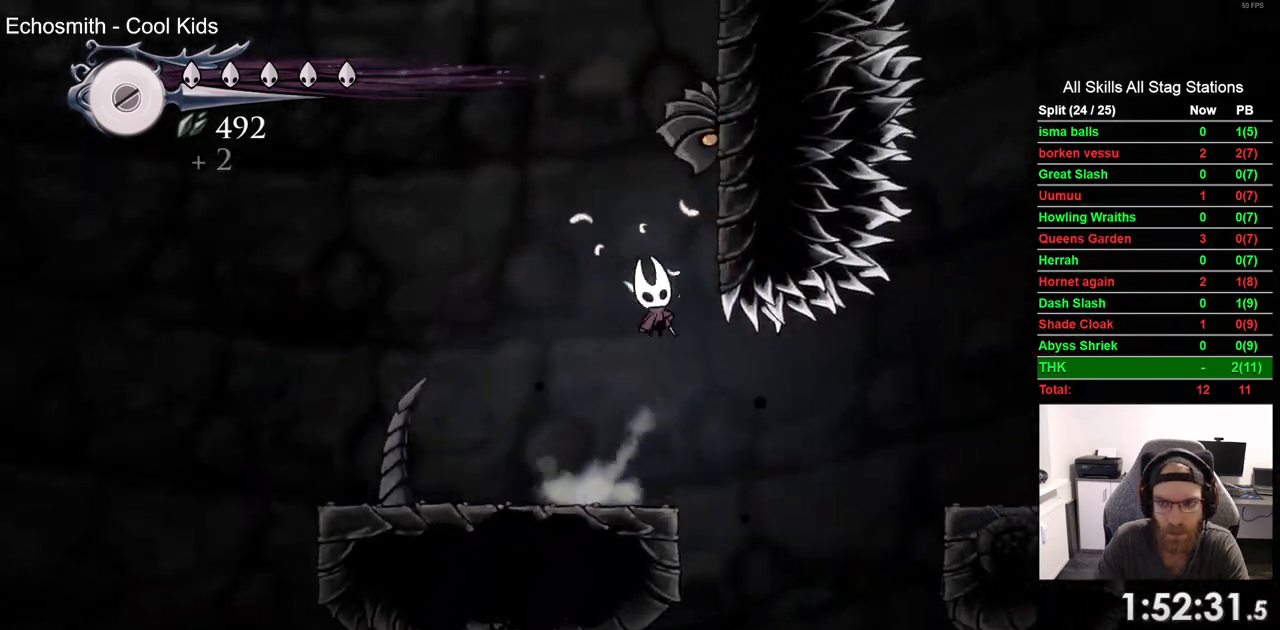
{"dt_ms": 500, "buttons": [], "right_stick": "center", "events": [[17, "DPAD_LEFT", "down"], [17, "DPAD_RIGHT", "up"], [83, "DPAD_UP", "up"], [100, "SQUARE", "up"], [217, "DPAD_LEFT", "up"]]}
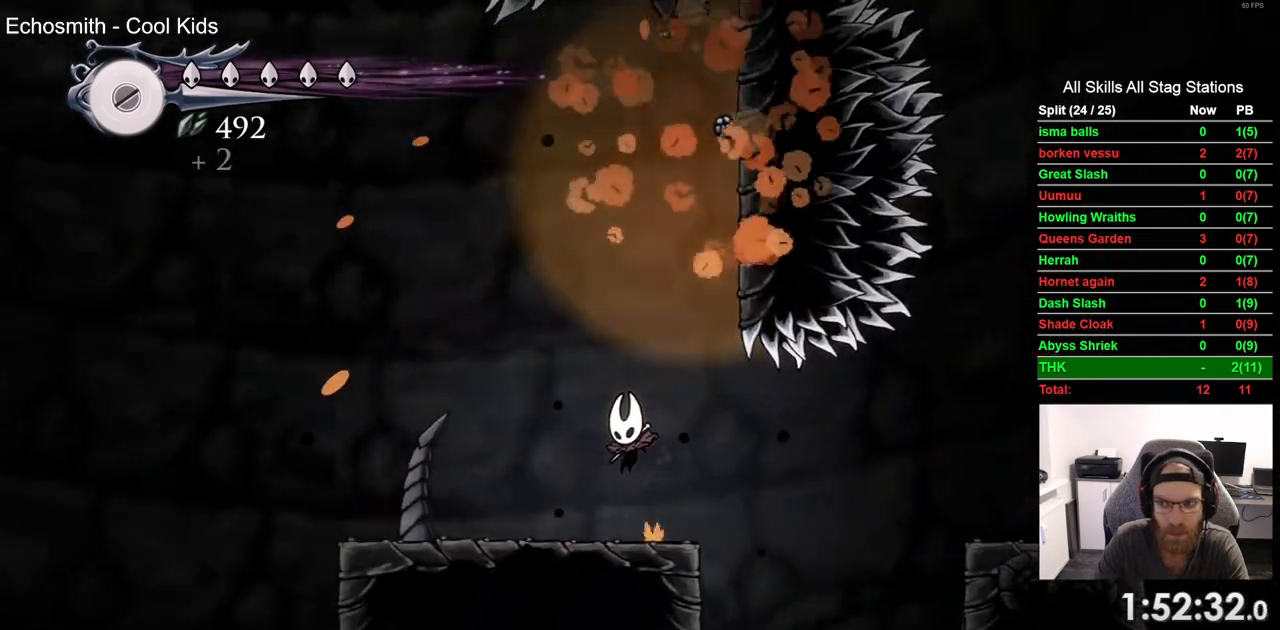
{"dt_ms": 500, "buttons": ["DPAD_RIGHT"], "right_stick": "center", "events": [[433, "DPAD_RIGHT", "down"]]}
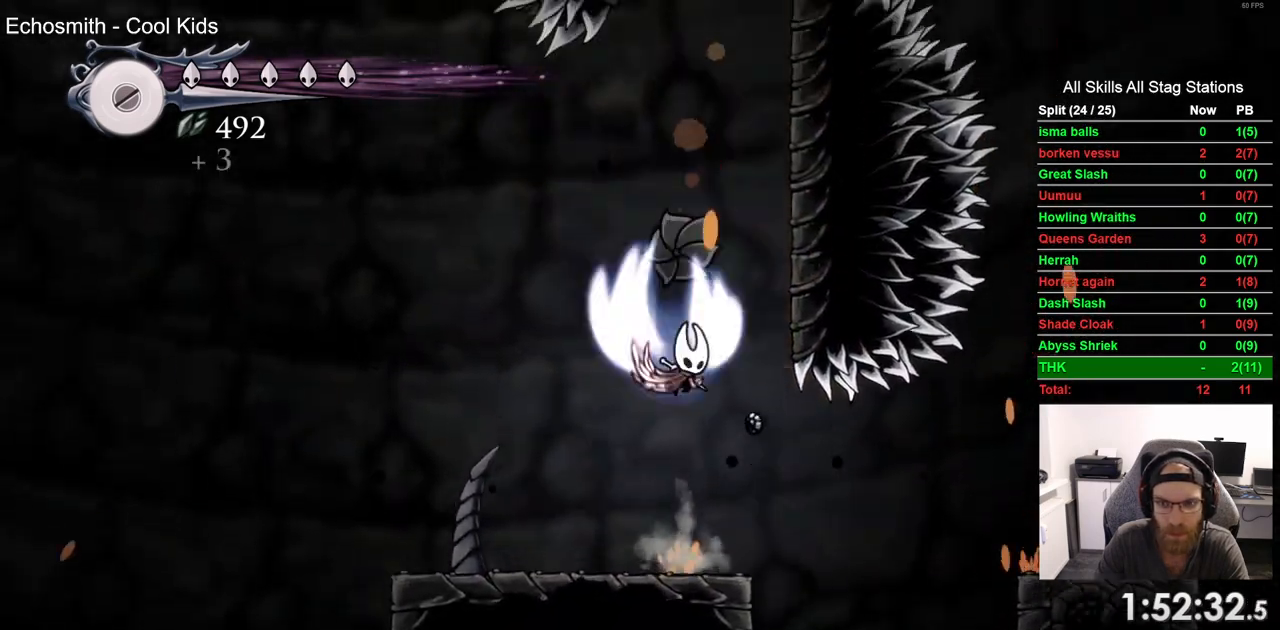
{"dt_ms": 500, "buttons": ["DPAD_RIGHT"], "right_stick": "center", "events": []}
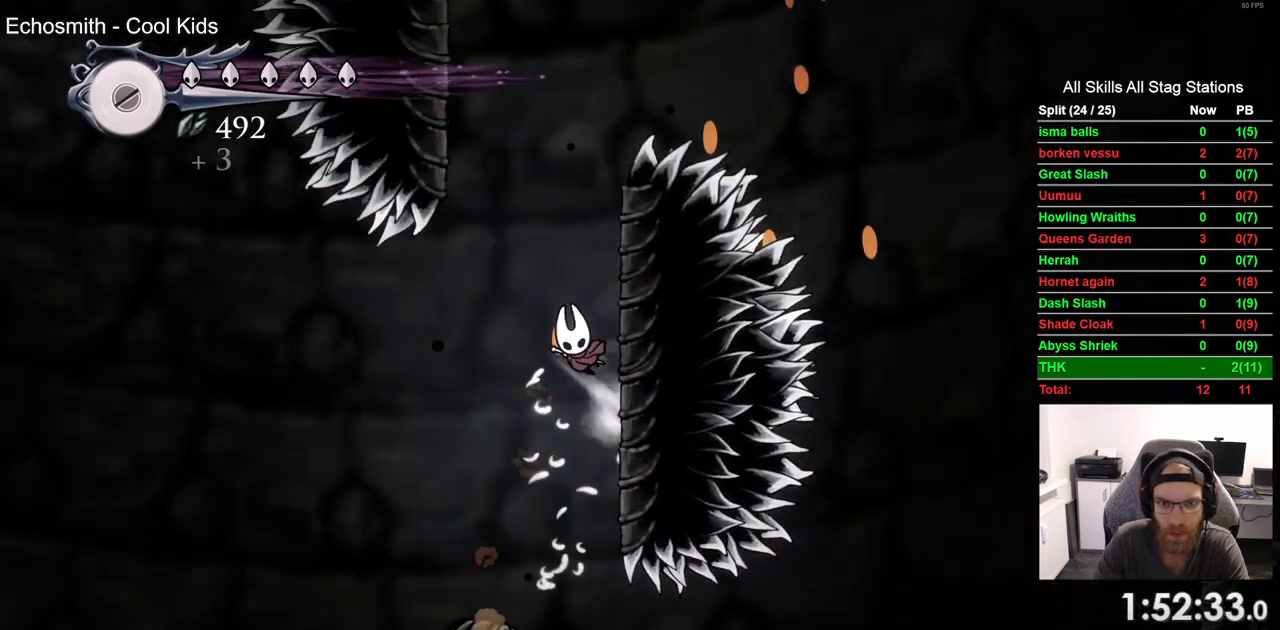
{"dt_ms": 500, "buttons": ["DPAD_LEFT"], "right_stick": "center", "events": [[317, "DPAD_RIGHT", "up"], [383, "DPAD_LEFT", "down"]]}
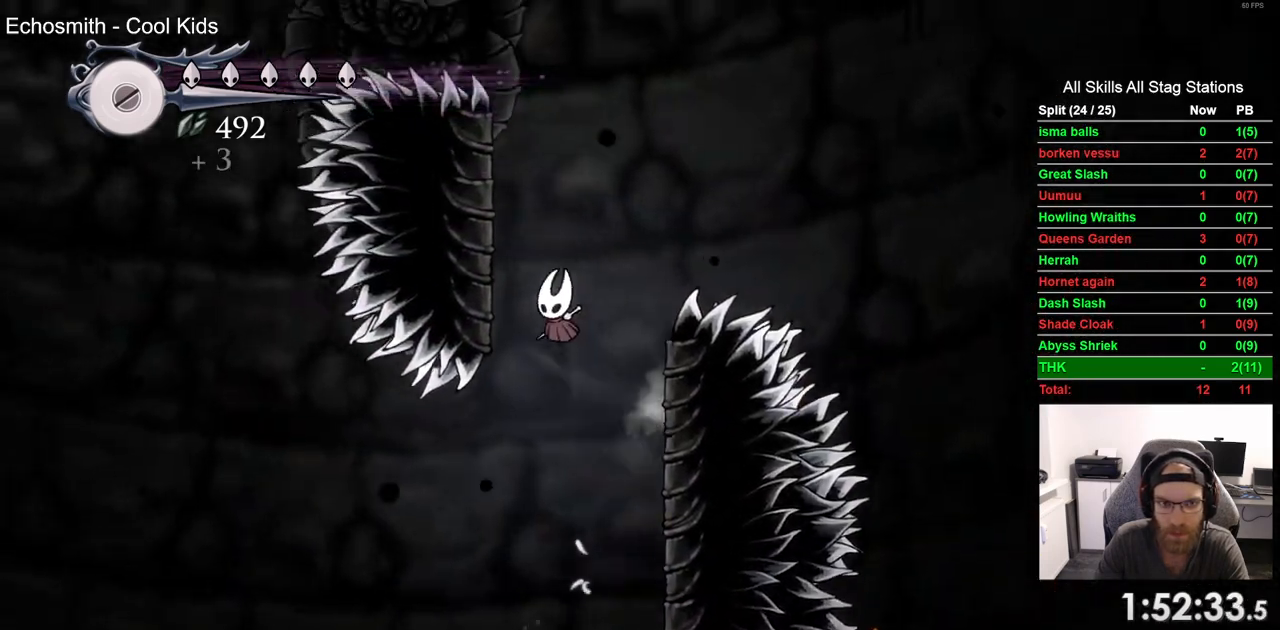
{"dt_ms": 500, "buttons": ["DPAD_RIGHT"], "right_stick": "center", "events": [[200, "DPAD_LEFT", "up"], [217, "DPAD_UP", "down"], [233, "DPAD_UP", "up"], [283, "DPAD_RIGHT", "down"]]}
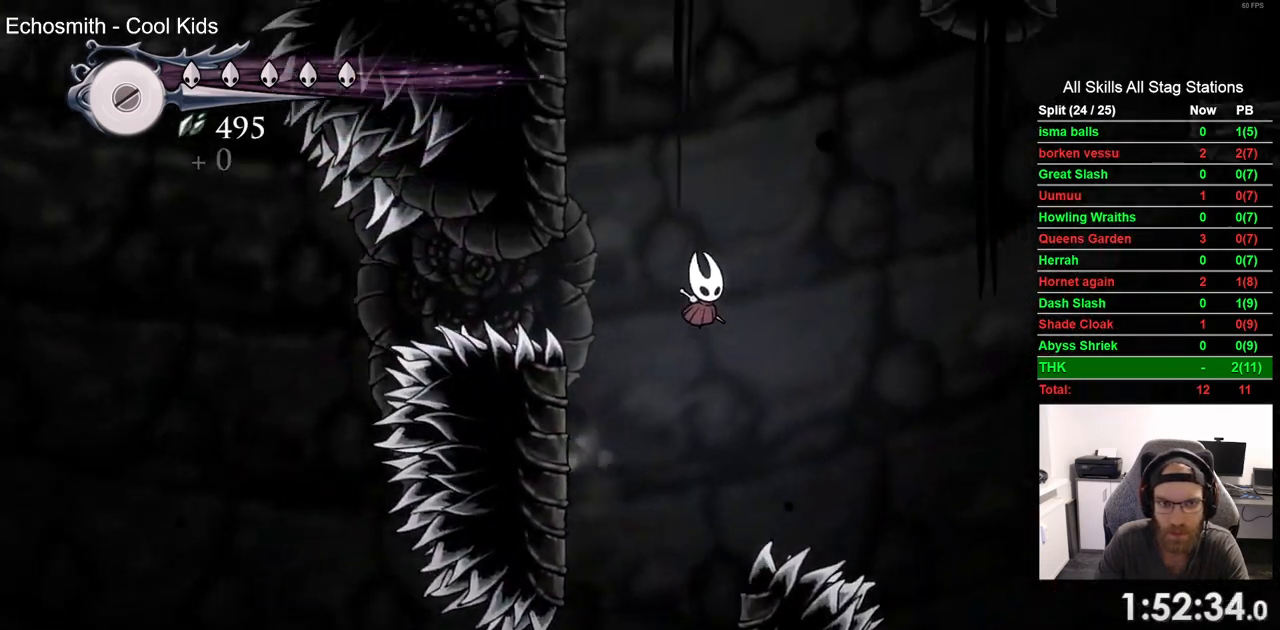
{"dt_ms": 500, "buttons": ["DPAD_LEFT"], "right_stick": "center", "events": [[33, "DPAD_RIGHT", "up"], [117, "DPAD_LEFT", "down"]]}
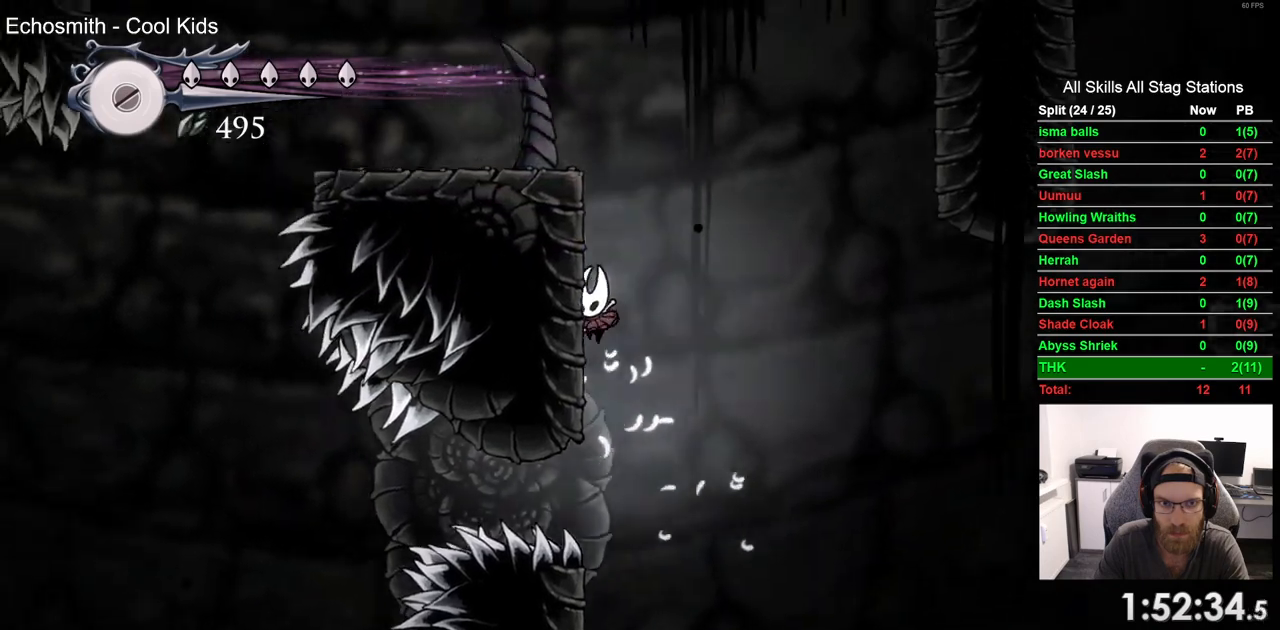
{"dt_ms": 500, "buttons": ["DPAD_LEFT"], "right_stick": "center", "events": []}
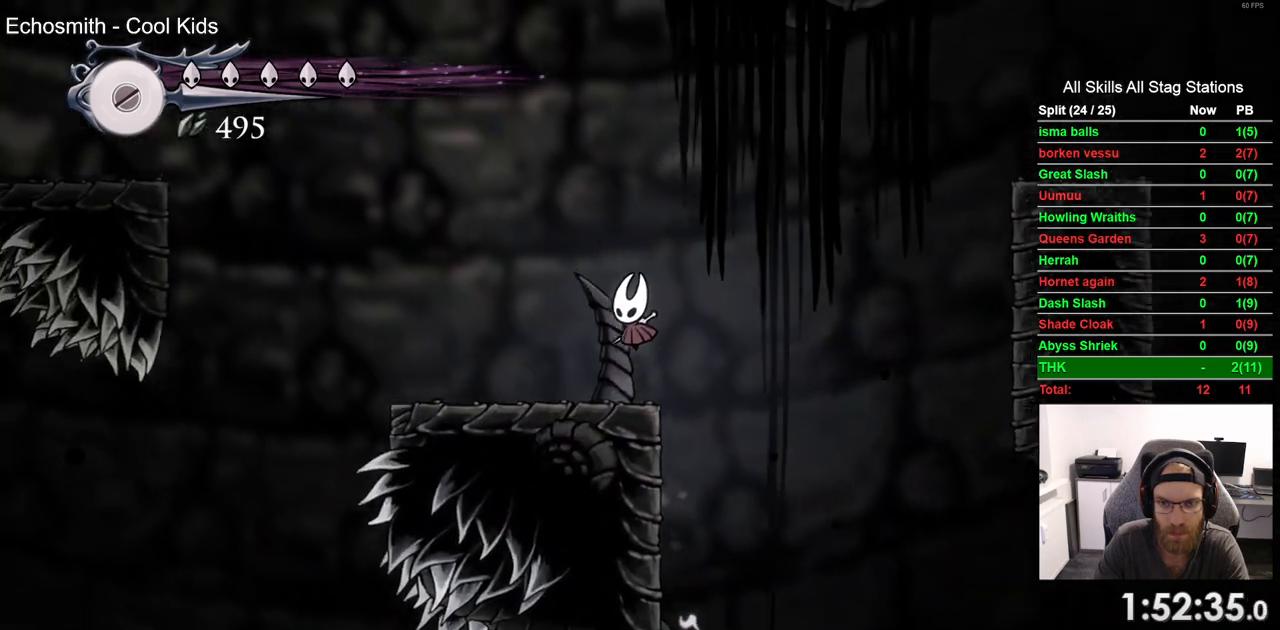
{"dt_ms": 500, "buttons": ["DPAD_LEFT"], "right_stick": "center", "events": []}
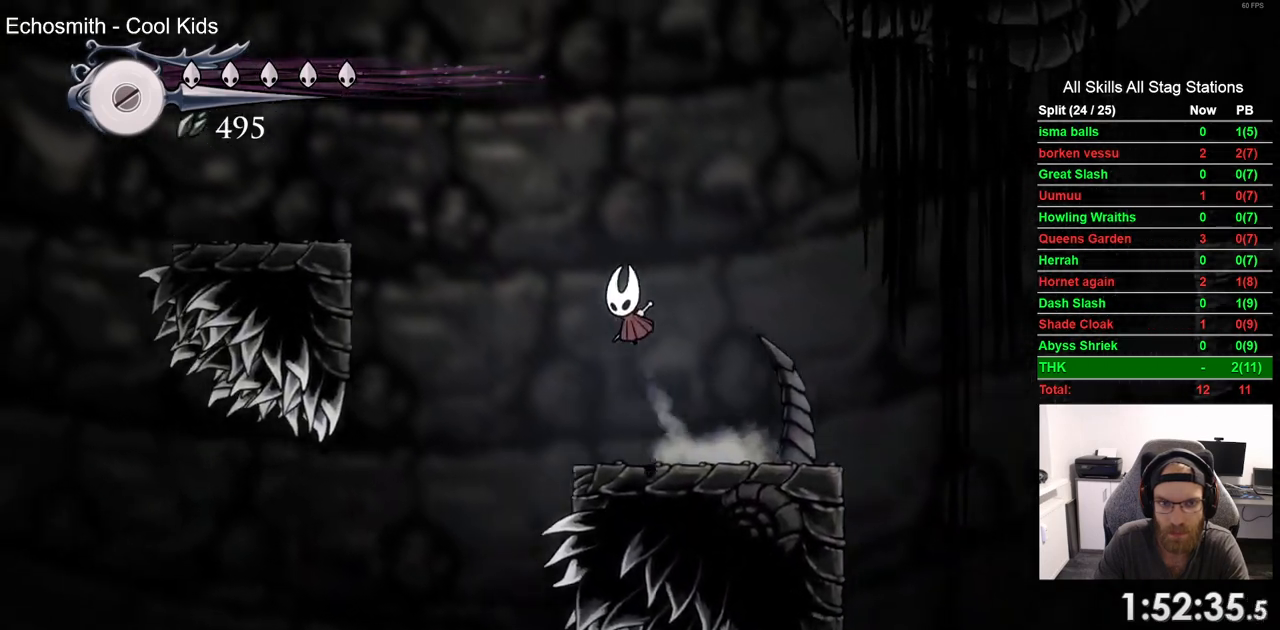
{"dt_ms": 500, "buttons": ["DPAD_LEFT"], "right_stick": "center", "events": []}
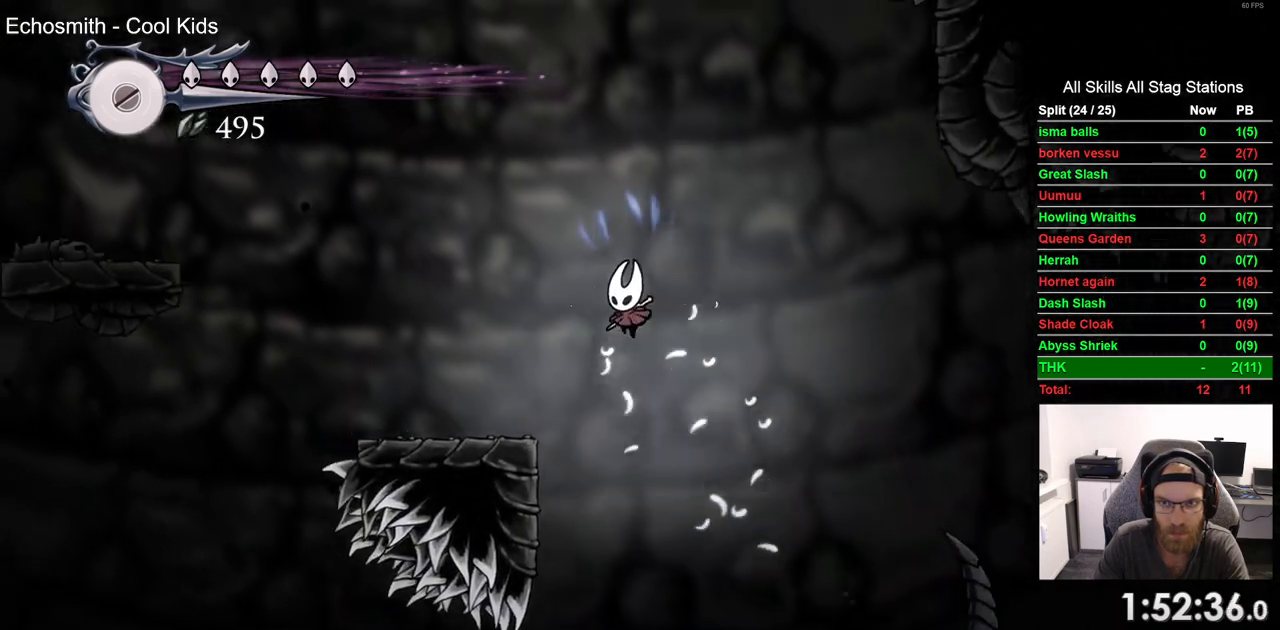
{"dt_ms": 500, "buttons": [], "right_stick": "center", "events": [[400, "DPAD_LEFT", "up"]]}
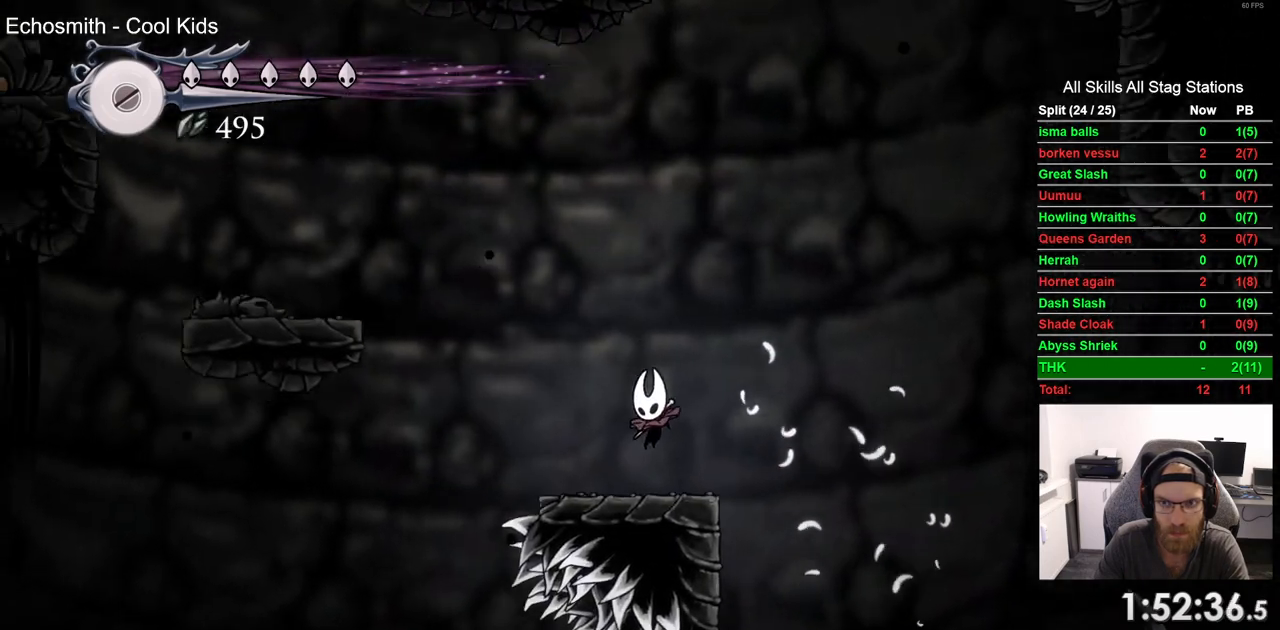
{"dt_ms": 500, "buttons": ["DPAD_RIGHT"], "right_stick": "center", "events": [[33, "DPAD_RIGHT", "down"]]}
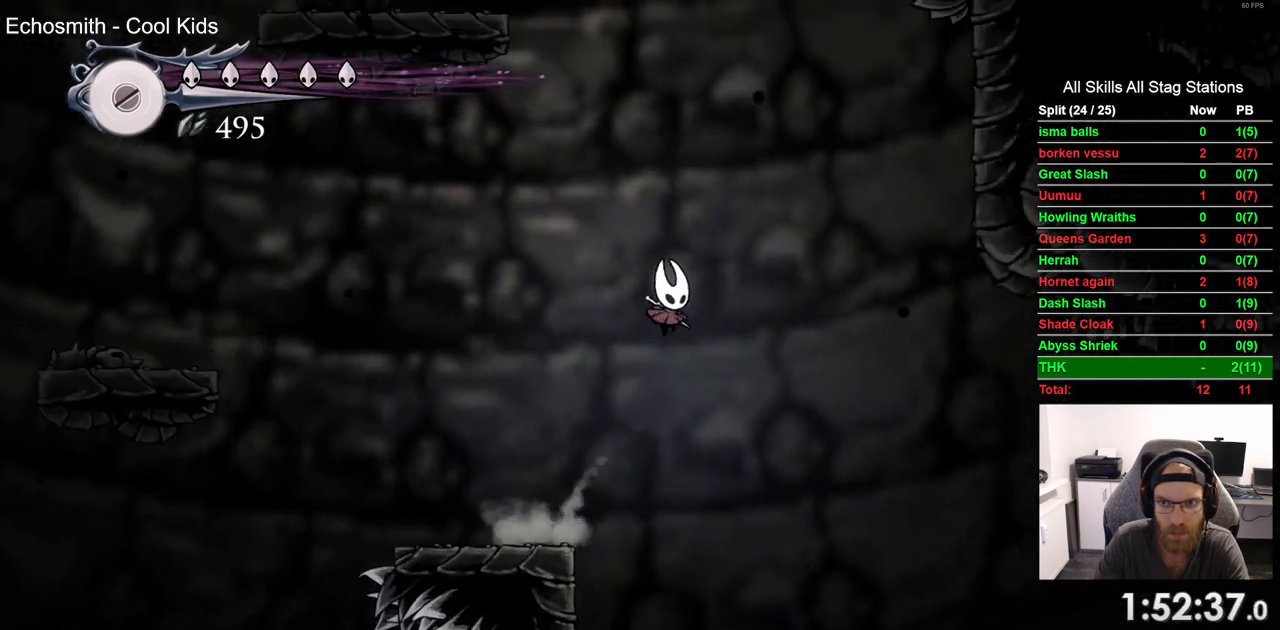
{"dt_ms": 500, "buttons": ["R2", "DPAD_RIGHT"], "right_stick": "center", "events": [[417, "R2", "down"]]}
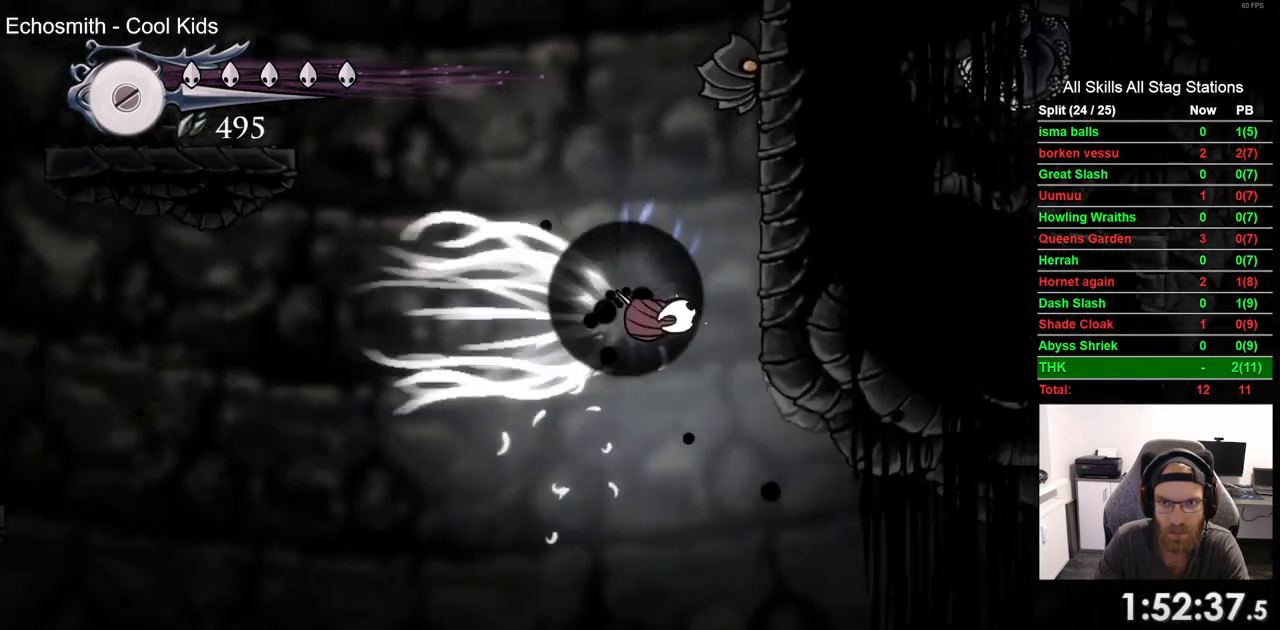
{"dt_ms": 500, "buttons": ["DPAD_LEFT"], "right_stick": "center", "events": [[167, "R2", "up"], [233, "DPAD_LEFT", "down"], [233, "DPAD_RIGHT", "up"]]}